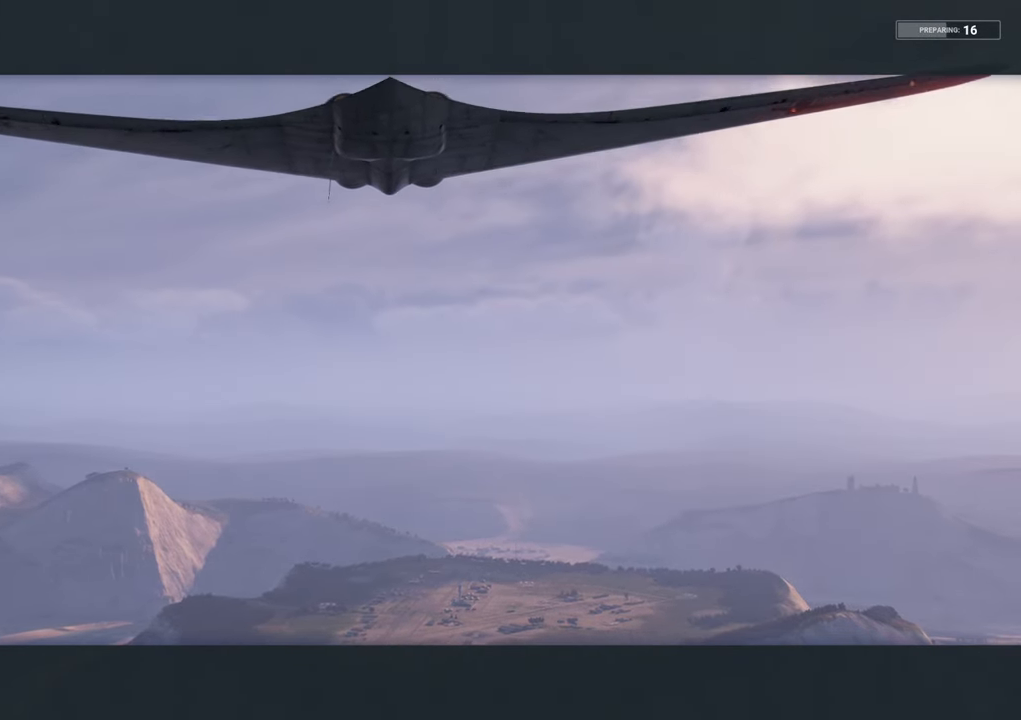
Gameplay with keyboard and mouse; each line is a JSON object with the keys and mouse buttons held at the frame after it. "events" lists presses ("down") and releases ("up") of "1", "2", "3", "4", "5", "a", "alt", "c", "caps_lock", "ctrl", "d", "e", "f", "g", "q", "r", "s", "shift", "space", "t", "tab", "v", "w", "x", "z", "mouse_left", "mouse_wheel" and "mouse_right" between this image and that frame as [ms after this image, input, new state], when the widget could be followed in between. "mouse_left", "mouse_wheel", "mouse_right" = the "left", "wheel", "right" buttons of the "mouse" list. No other keys are recorded. "wheel" means that the mouse wheel is clicked or scrolled. "mouse_move" is the direction in which the mouse moves at that frame (one of eight, or "still"), when it could be read.
{"keys": ["tab"], "mouse": [], "mouse_move": "still", "events": [[167, "tab", "down"]]}
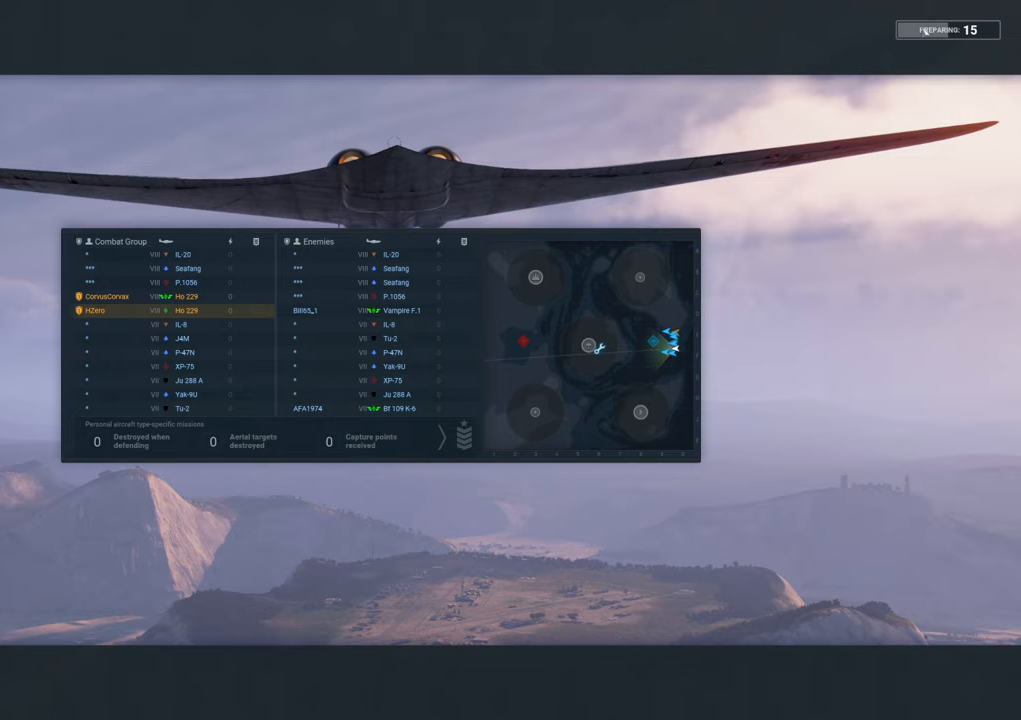
{"keys": ["tab"], "mouse": [], "mouse_move": "still", "events": []}
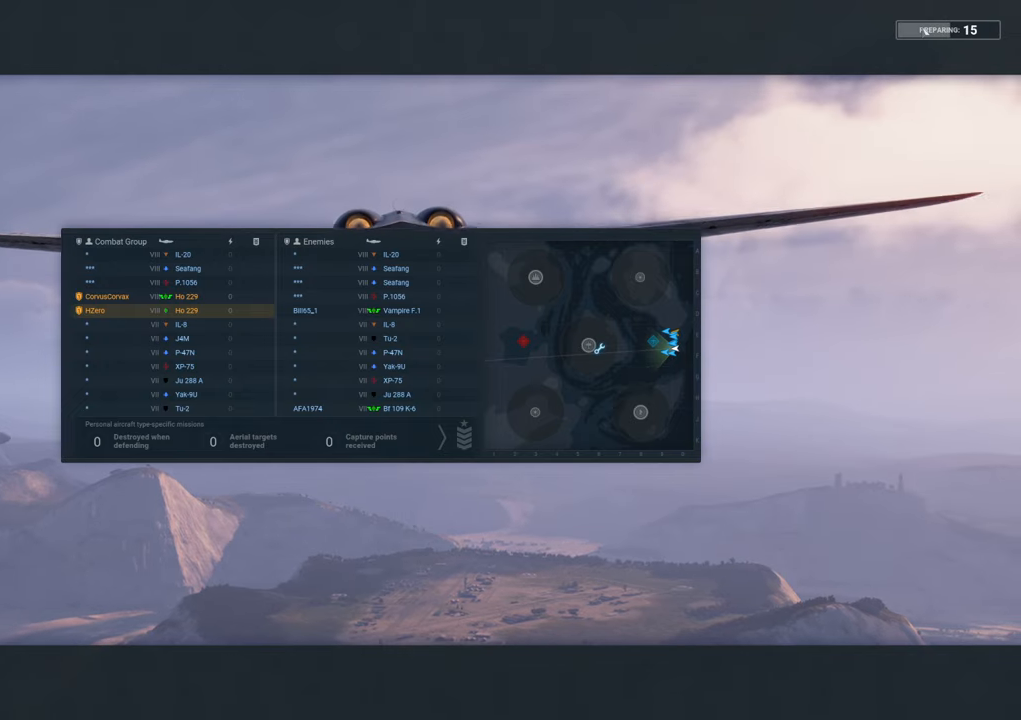
{"keys": ["tab"], "mouse": [], "mouse_move": "still", "events": []}
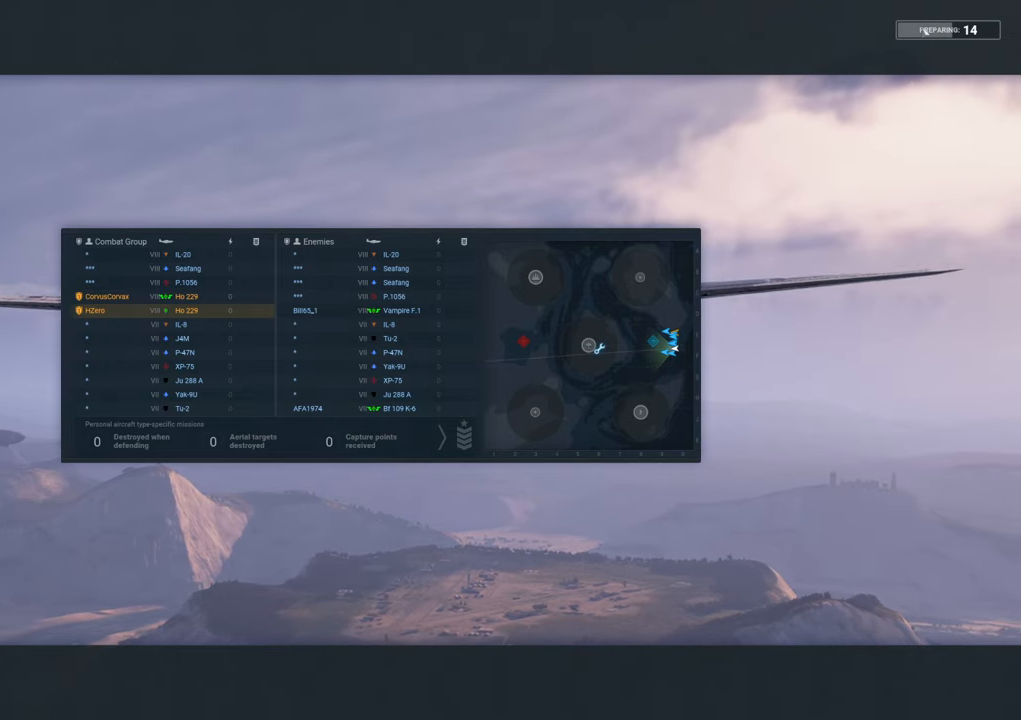
{"keys": ["tab"], "mouse": [], "mouse_move": "still", "events": []}
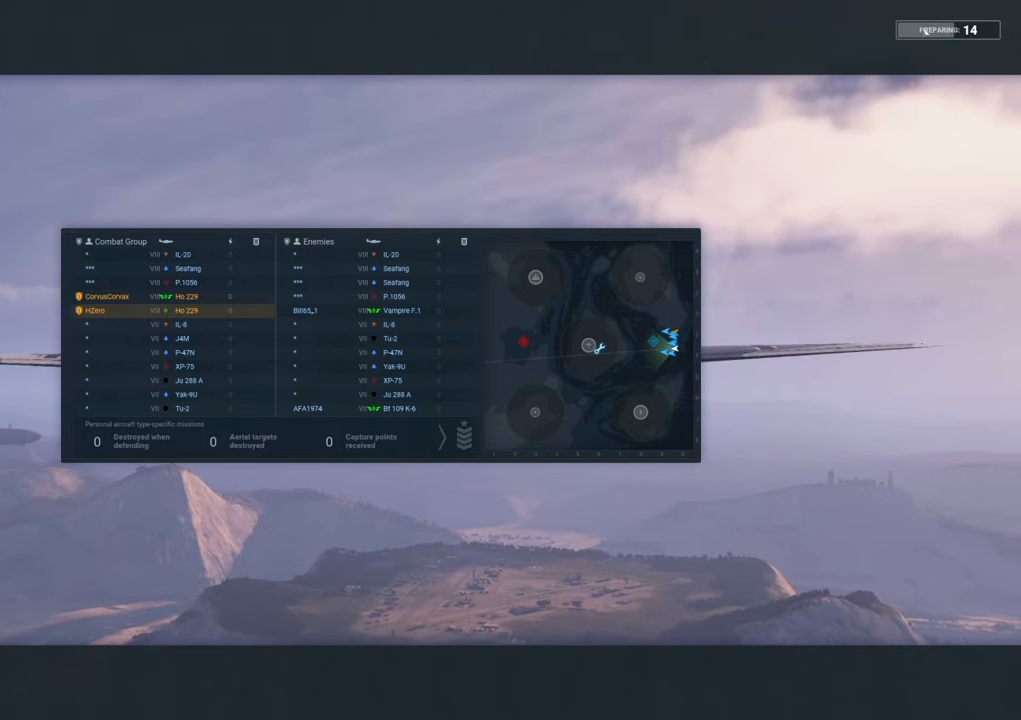
{"keys": ["tab"], "mouse": [], "mouse_move": "still", "events": []}
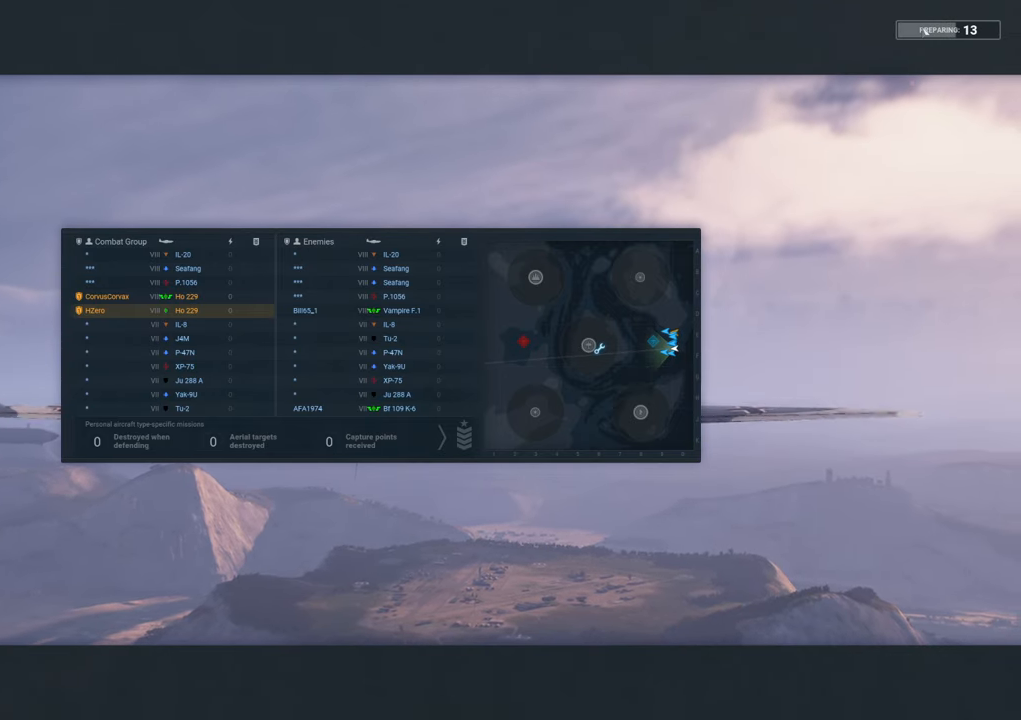
{"keys": ["tab"], "mouse": [], "mouse_move": "still", "events": []}
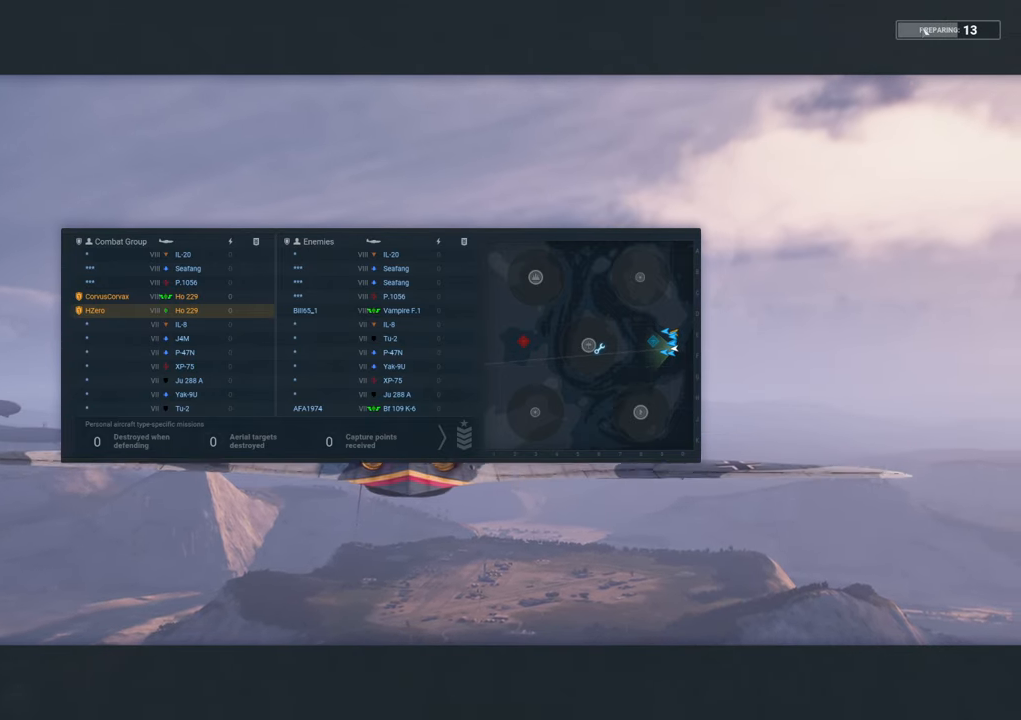
{"keys": ["tab"], "mouse": [], "mouse_move": "still", "events": []}
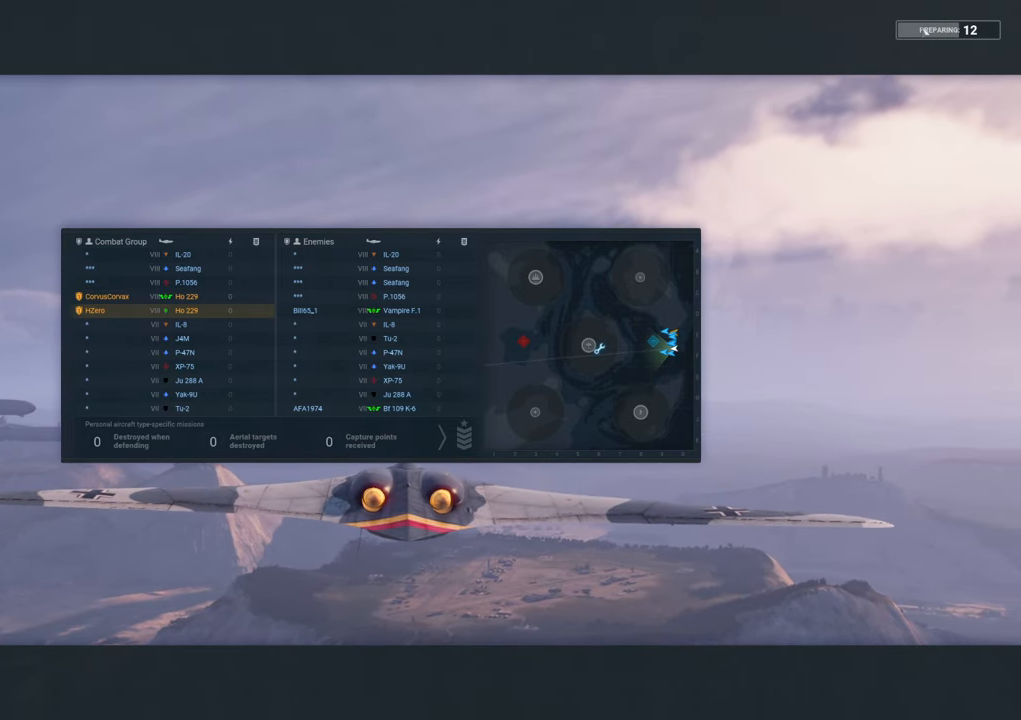
{"keys": ["tab"], "mouse": [], "mouse_move": "still", "events": []}
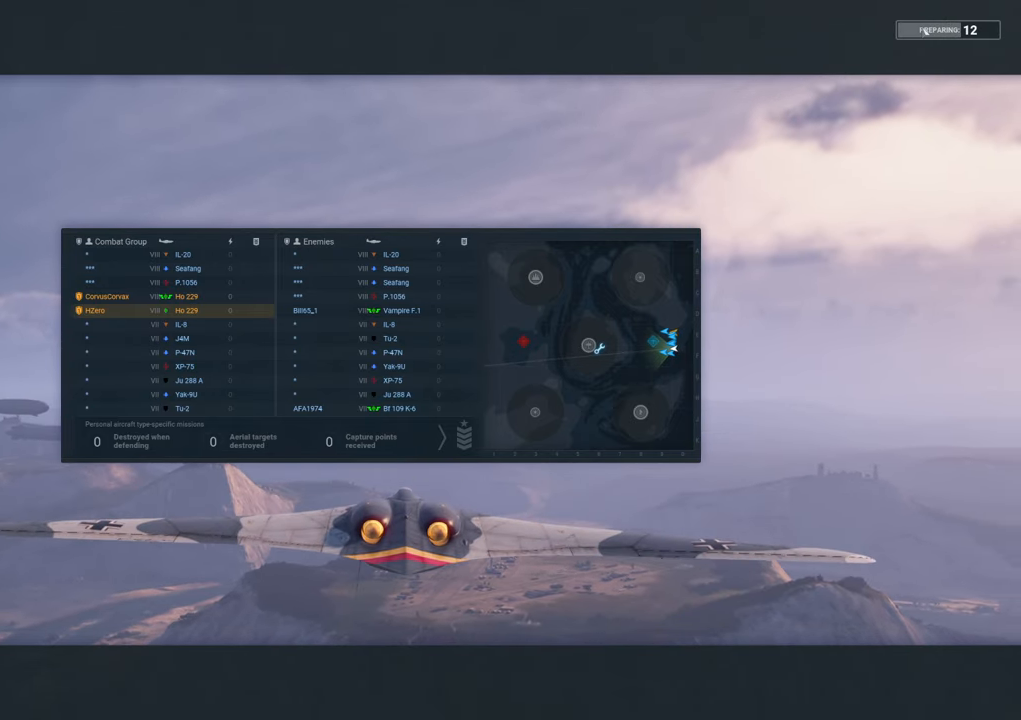
{"keys": ["tab"], "mouse": [], "mouse_move": "still", "events": []}
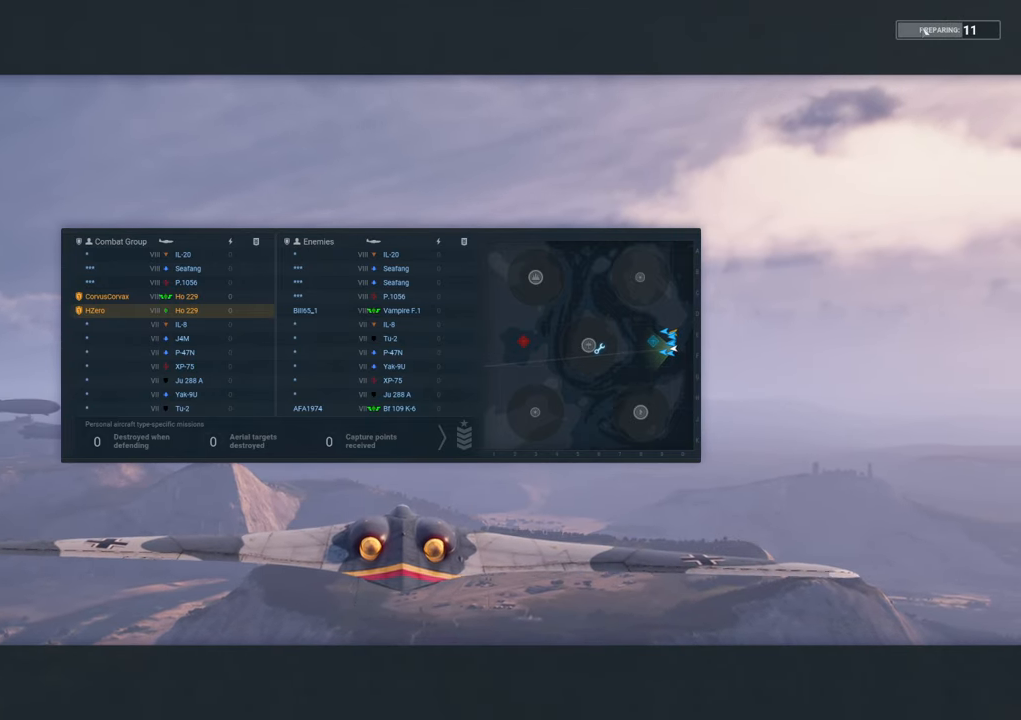
{"keys": ["tab"], "mouse": [], "mouse_move": "still", "events": []}
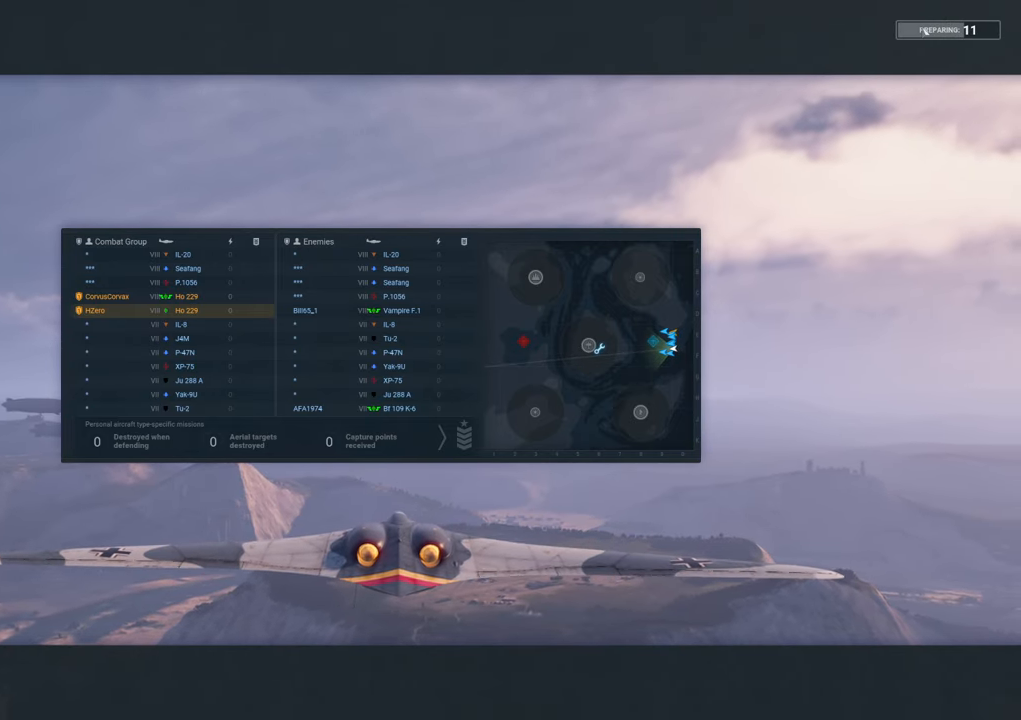
{"keys": ["tab"], "mouse": [], "mouse_move": "still", "events": []}
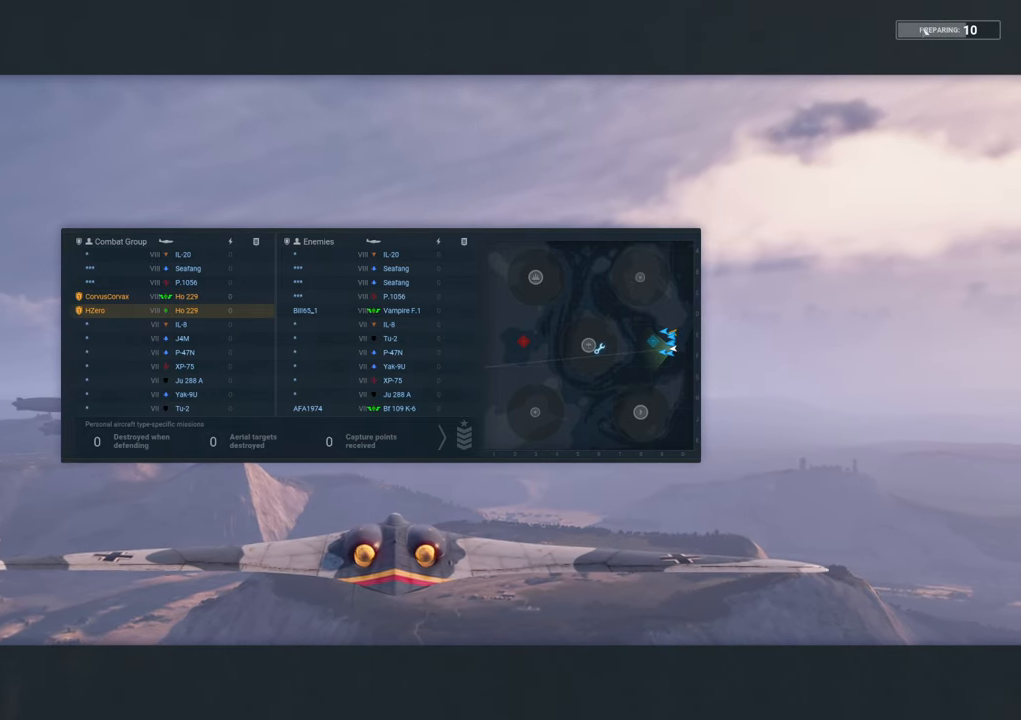
{"keys": ["tab"], "mouse": [], "mouse_move": "still", "events": []}
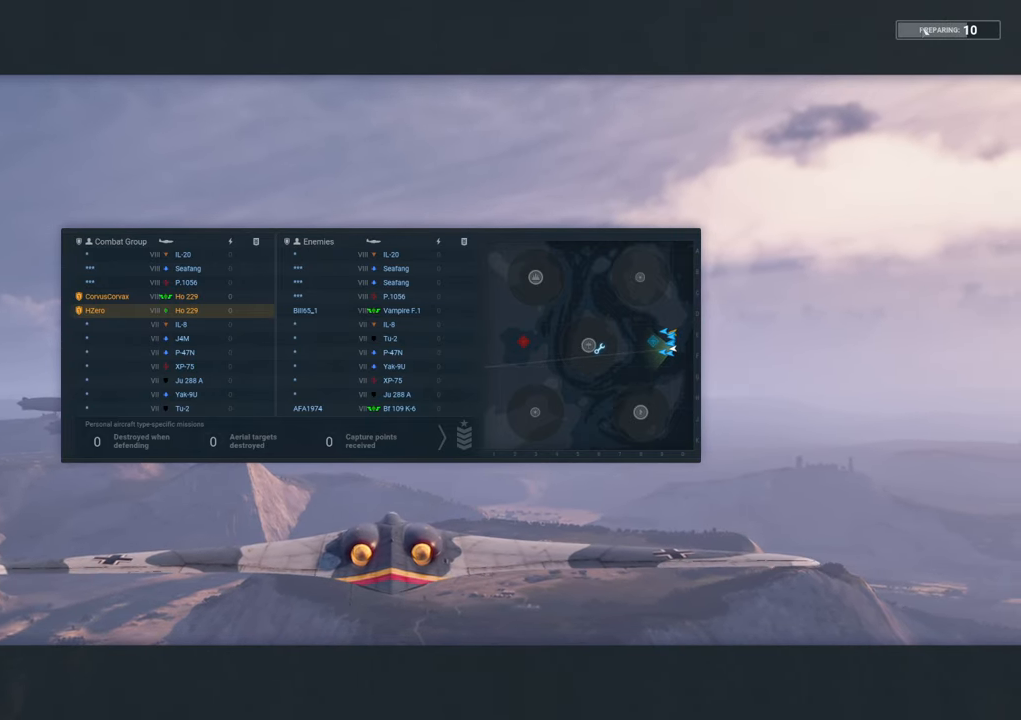
{"keys": ["tab"], "mouse": [], "mouse_move": "still", "events": []}
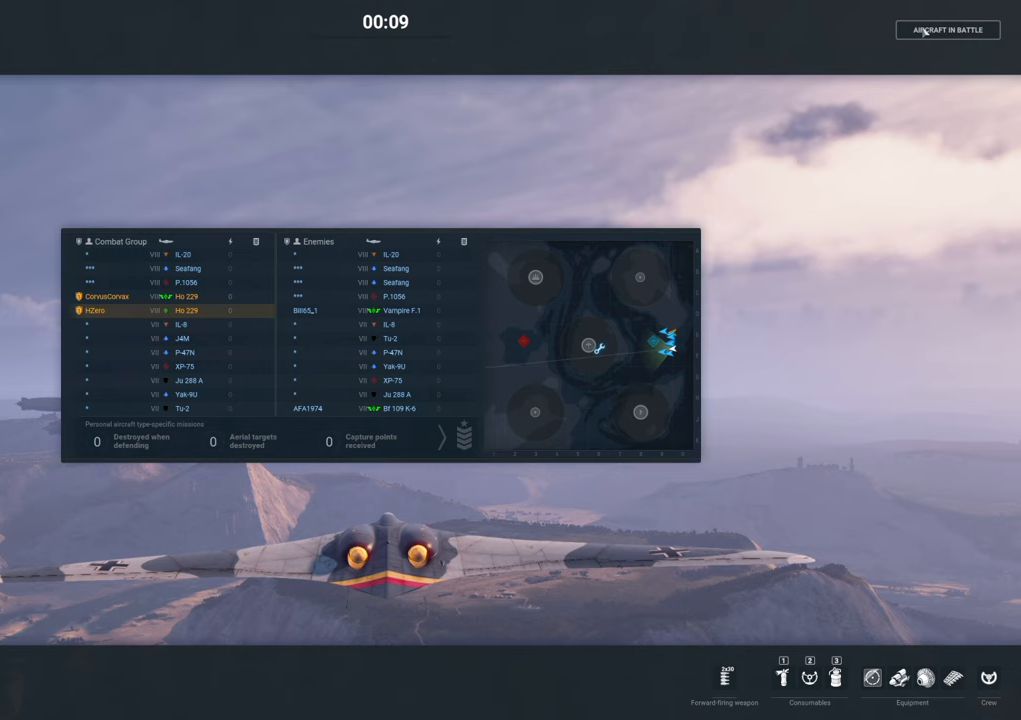
{"keys": ["tab"], "mouse": [], "mouse_move": "still", "events": []}
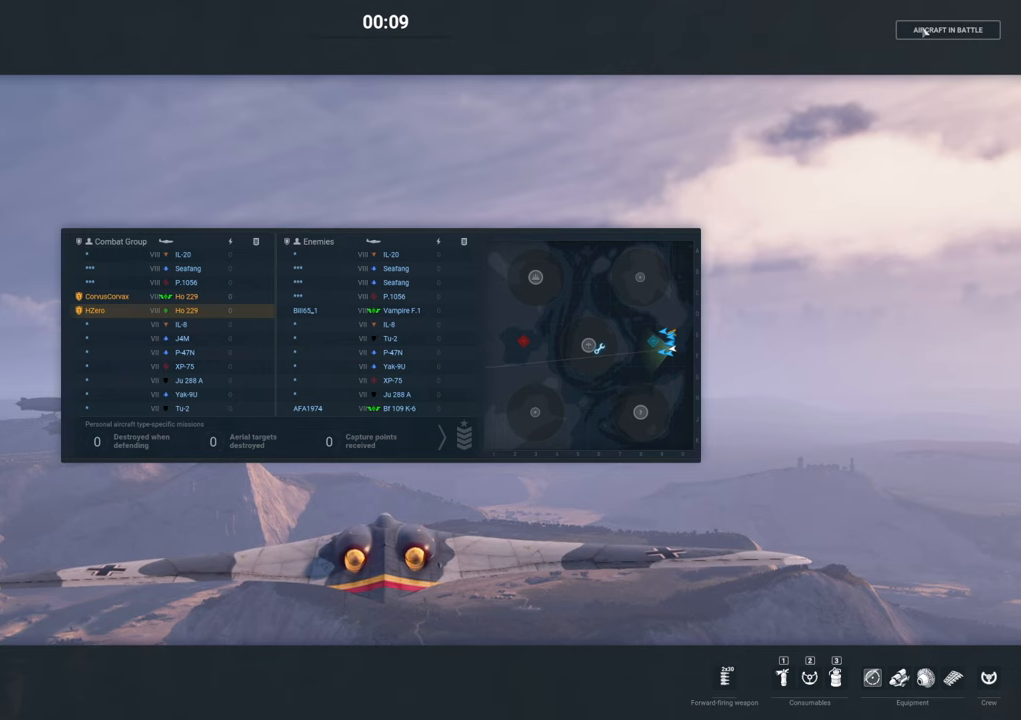
{"keys": ["tab"], "mouse": [], "mouse_move": "still", "events": []}
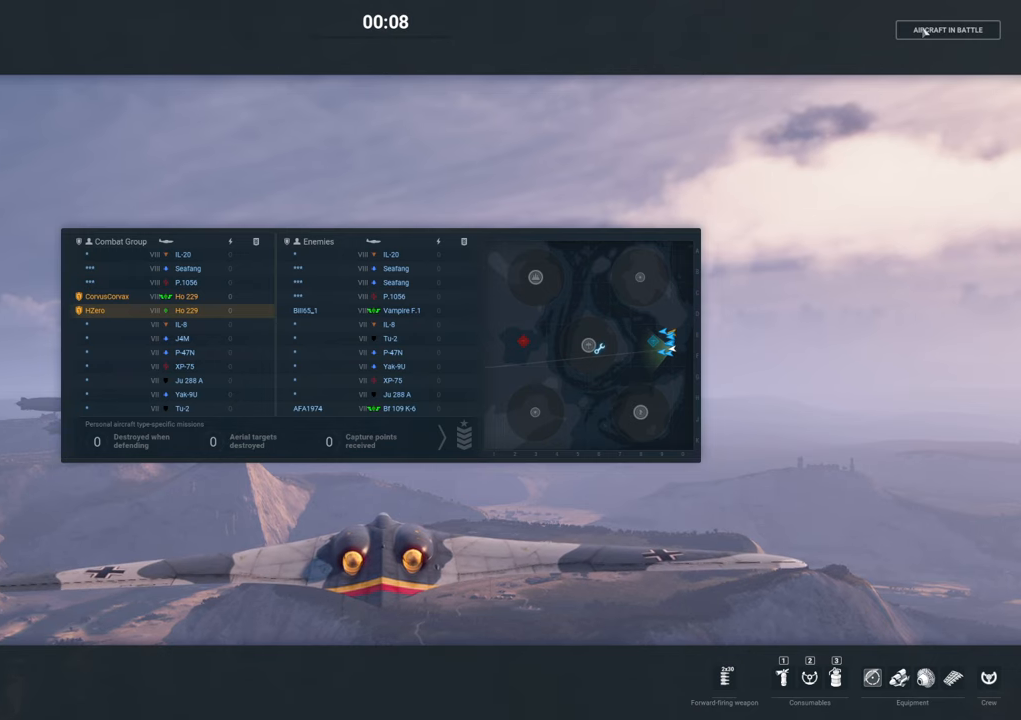
{"keys": ["tab"], "mouse": [], "mouse_move": "still", "events": []}
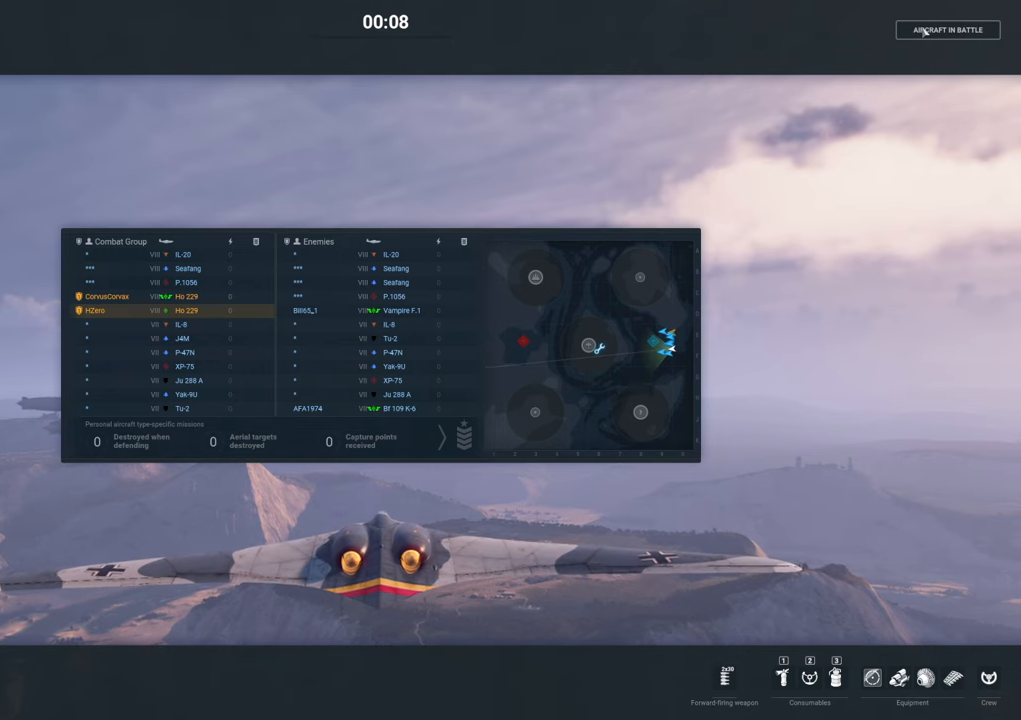
{"keys": ["tab"], "mouse": [], "mouse_move": "still", "events": []}
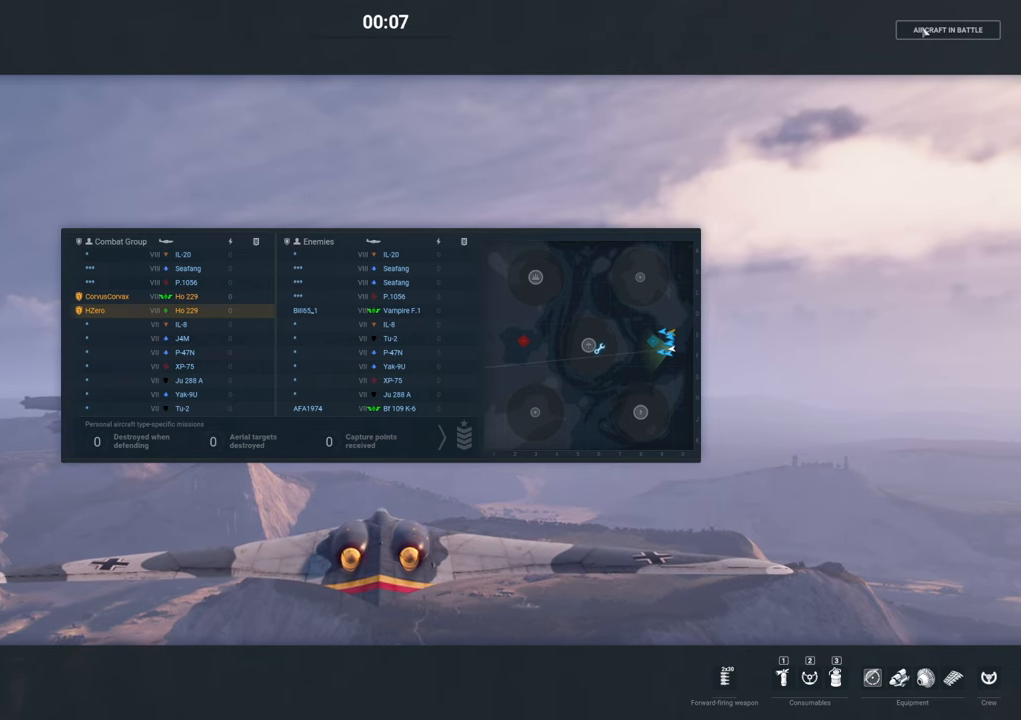
{"keys": [], "mouse": [], "mouse_move": "still", "events": [[250, "tab", "up"]]}
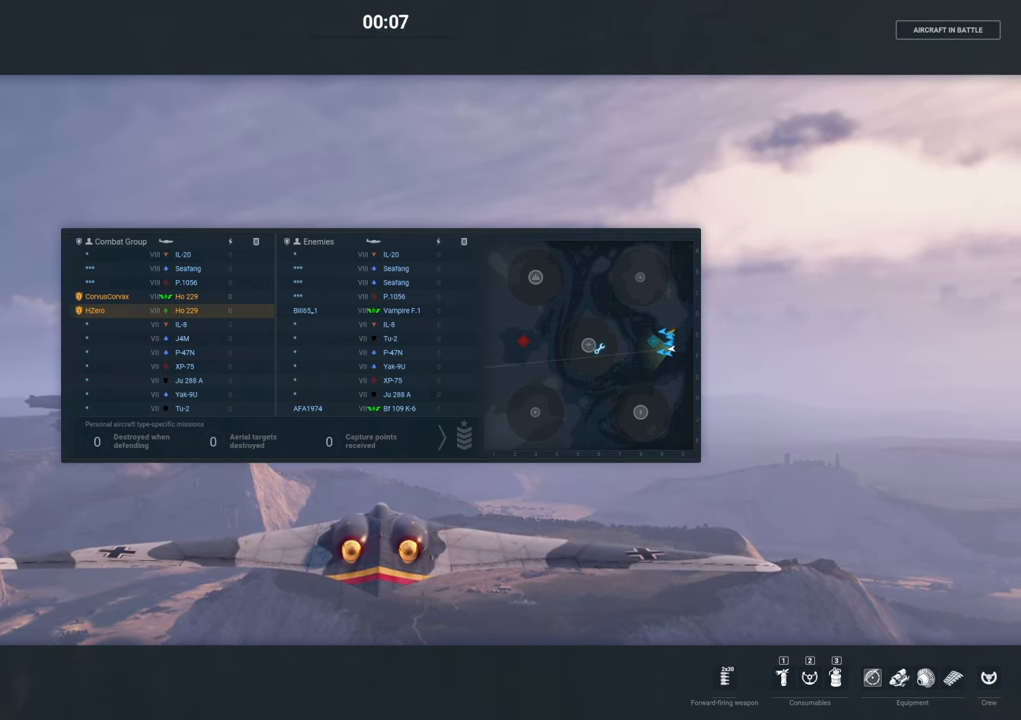
{"keys": [], "mouse": [], "mouse_move": "down-left", "events": [[367, "tab", "down"], [467, "tab", "up"]]}
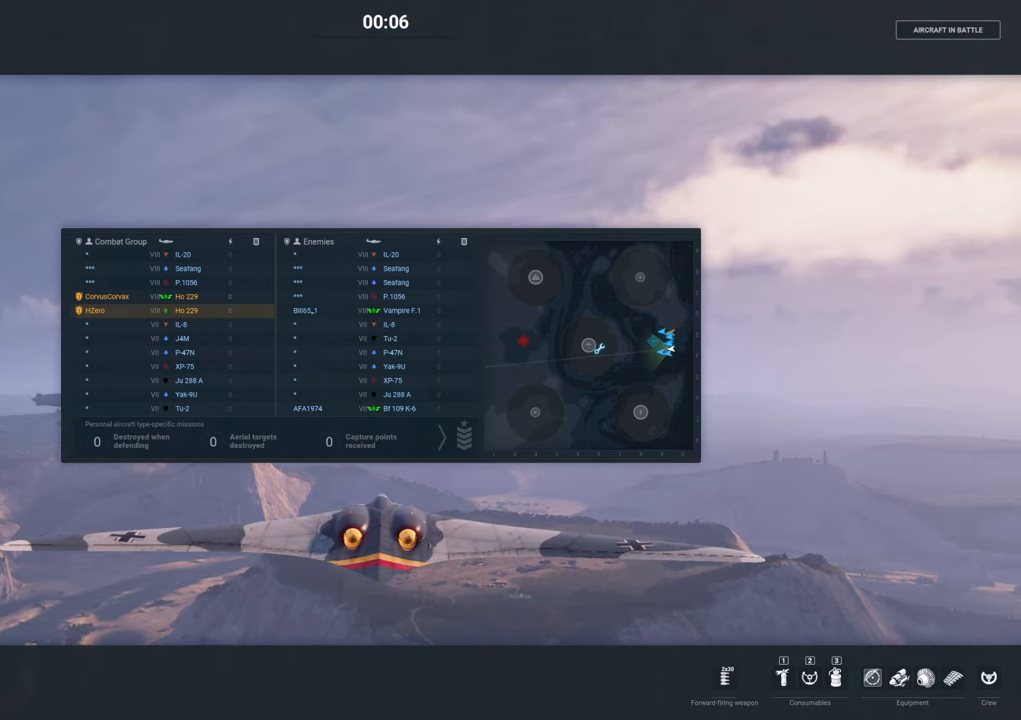
{"keys": [], "mouse": [], "mouse_move": "down-left", "events": []}
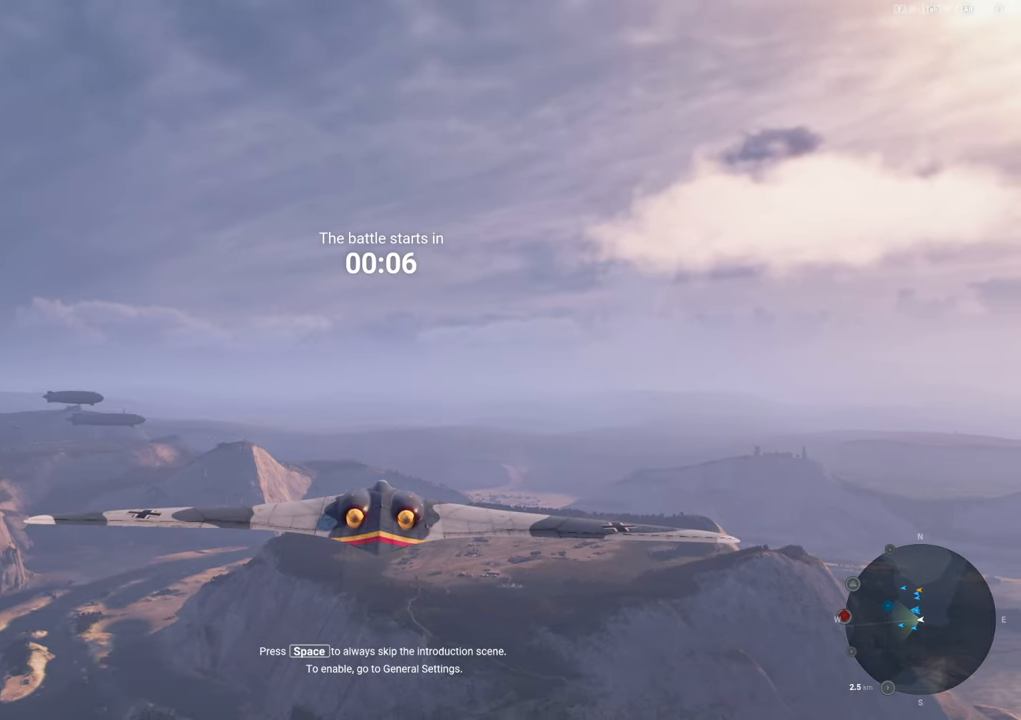
{"keys": [], "mouse": [], "mouse_move": "still", "events": []}
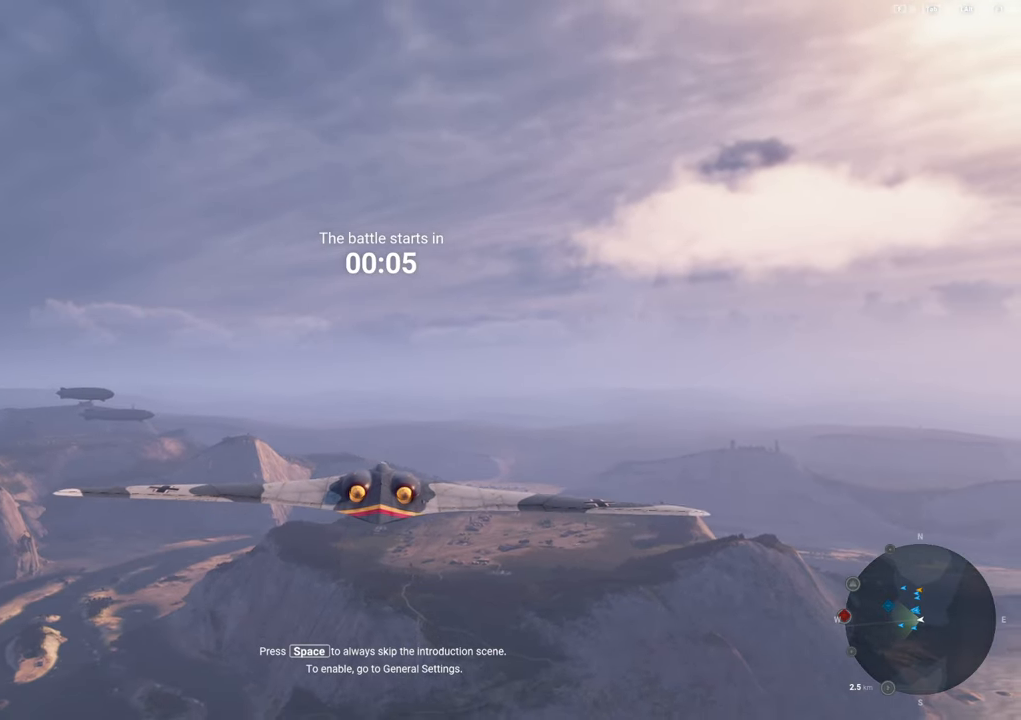
{"keys": [], "mouse": [], "mouse_move": "down-left", "events": []}
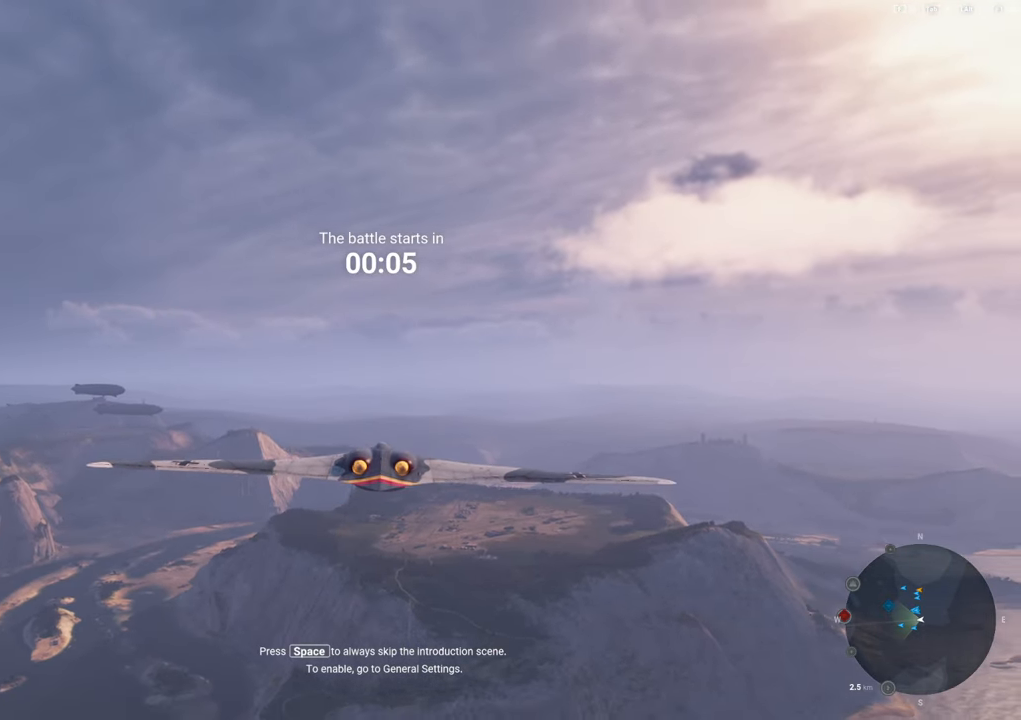
{"keys": [], "mouse": [], "mouse_move": "still", "events": []}
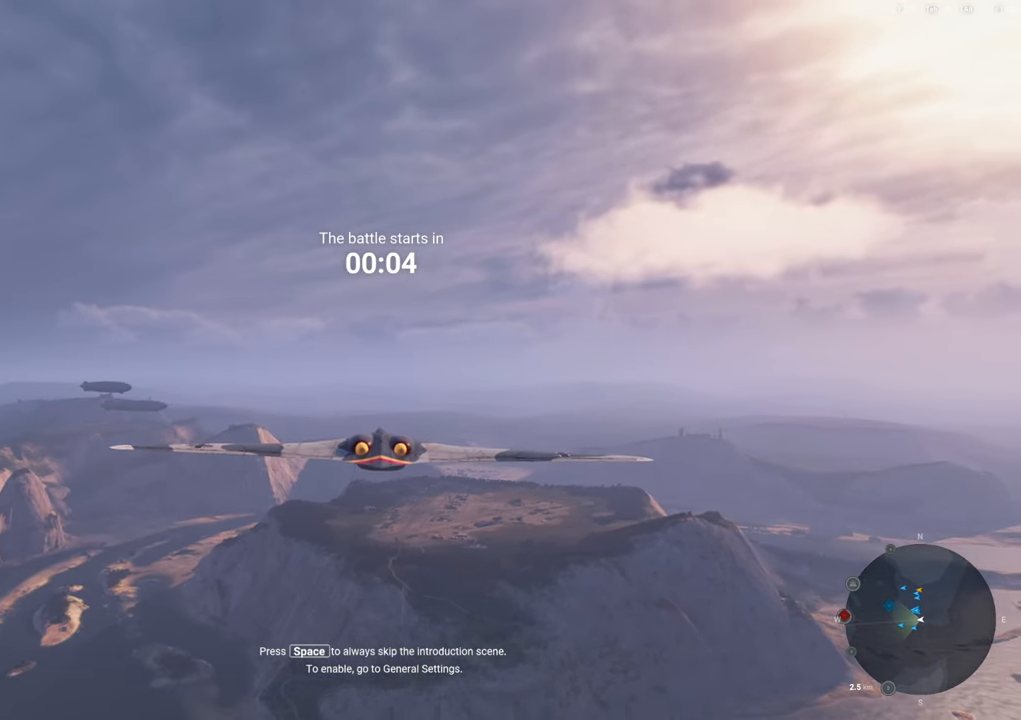
{"keys": [], "mouse": [], "mouse_move": "right", "events": []}
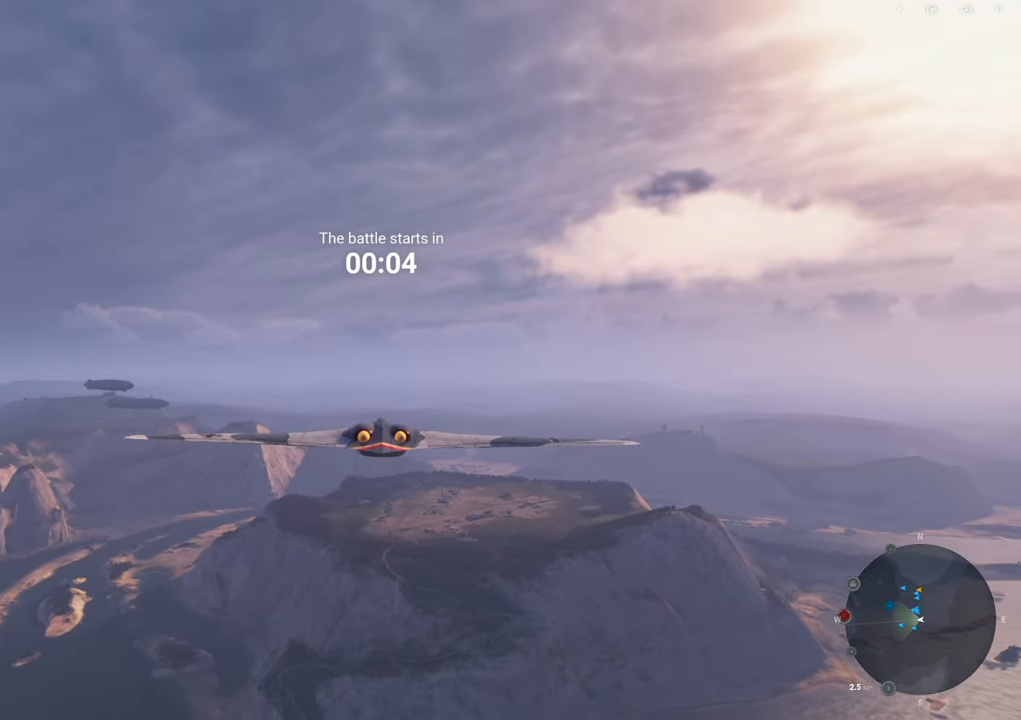
{"keys": [], "mouse": [], "mouse_move": "still", "events": []}
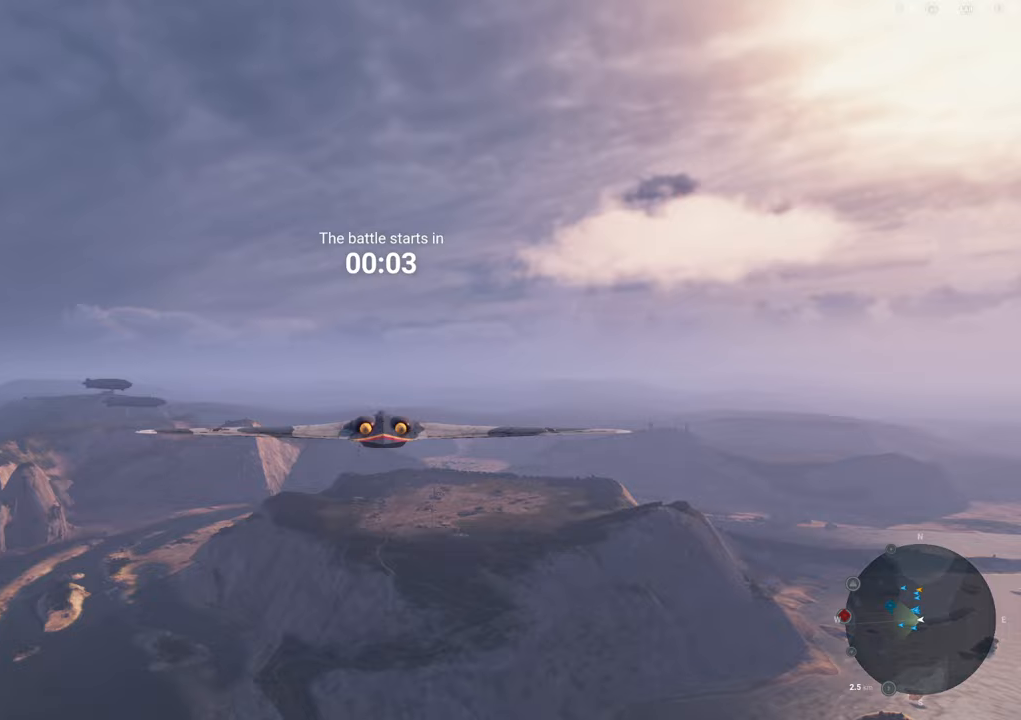
{"keys": [], "mouse": [], "mouse_move": "still", "events": []}
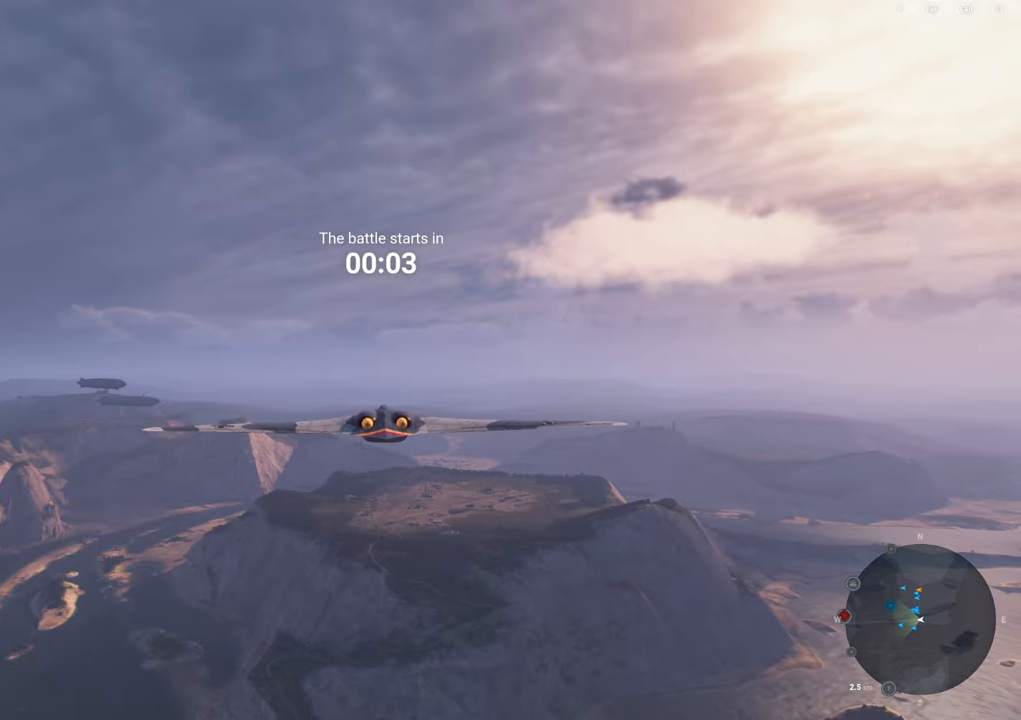
{"keys": [], "mouse": [], "mouse_move": "still", "events": []}
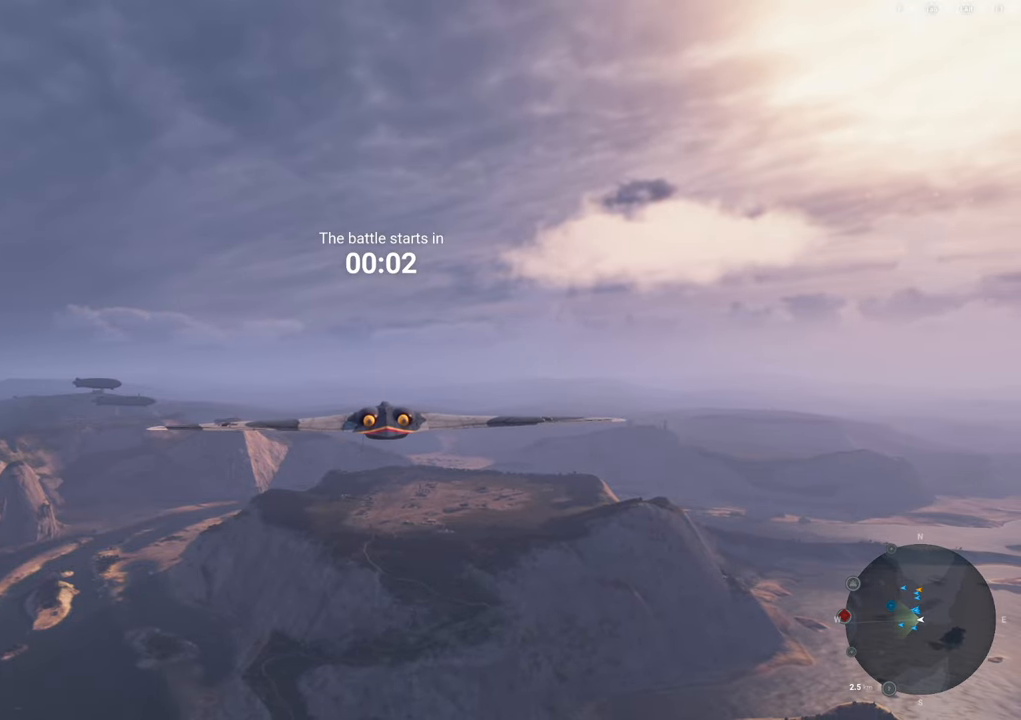
{"keys": [], "mouse": [], "mouse_move": "still", "events": []}